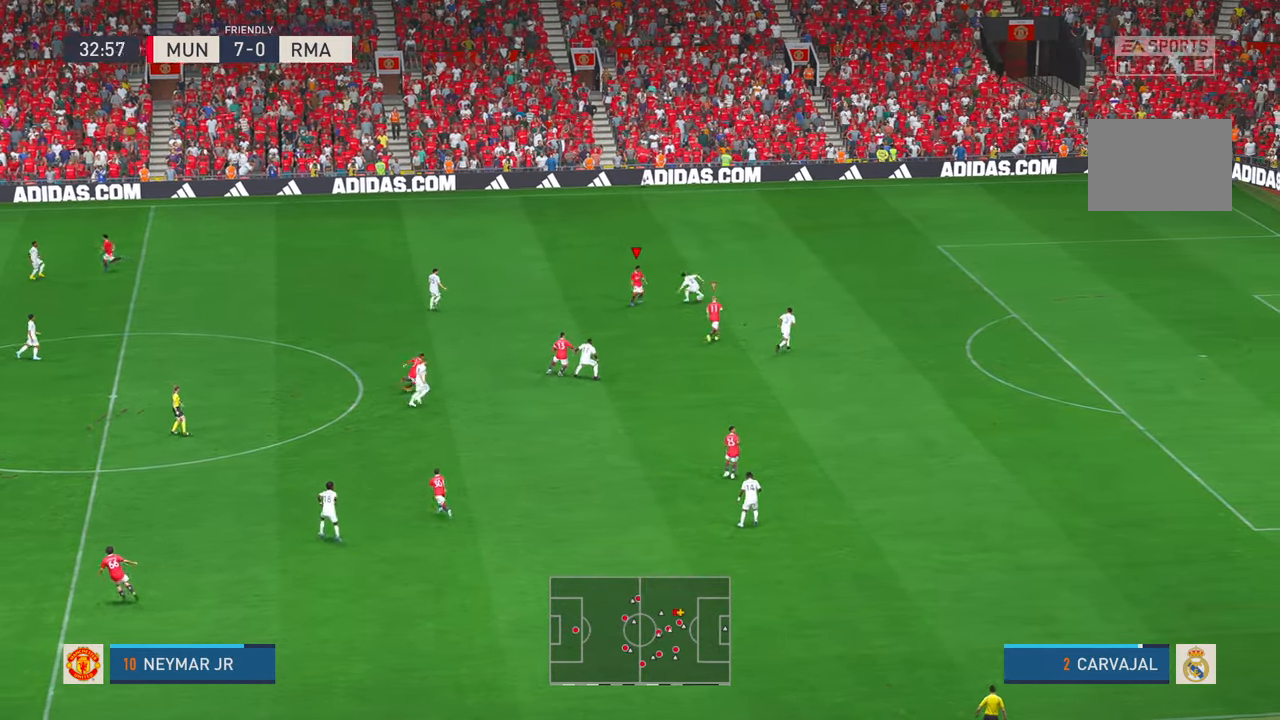
Gameplay with a controller (Xbox layout); each line is a JSON object with the inputs held at the frame after it. "events" lists button and stick changes between this image and that frame as [ms after this image, input, new state], when the widget could be followed in between. Not read: L3 R2 R3 right_stick.
{"buttons": [], "left_stick": "up-right", "events": []}
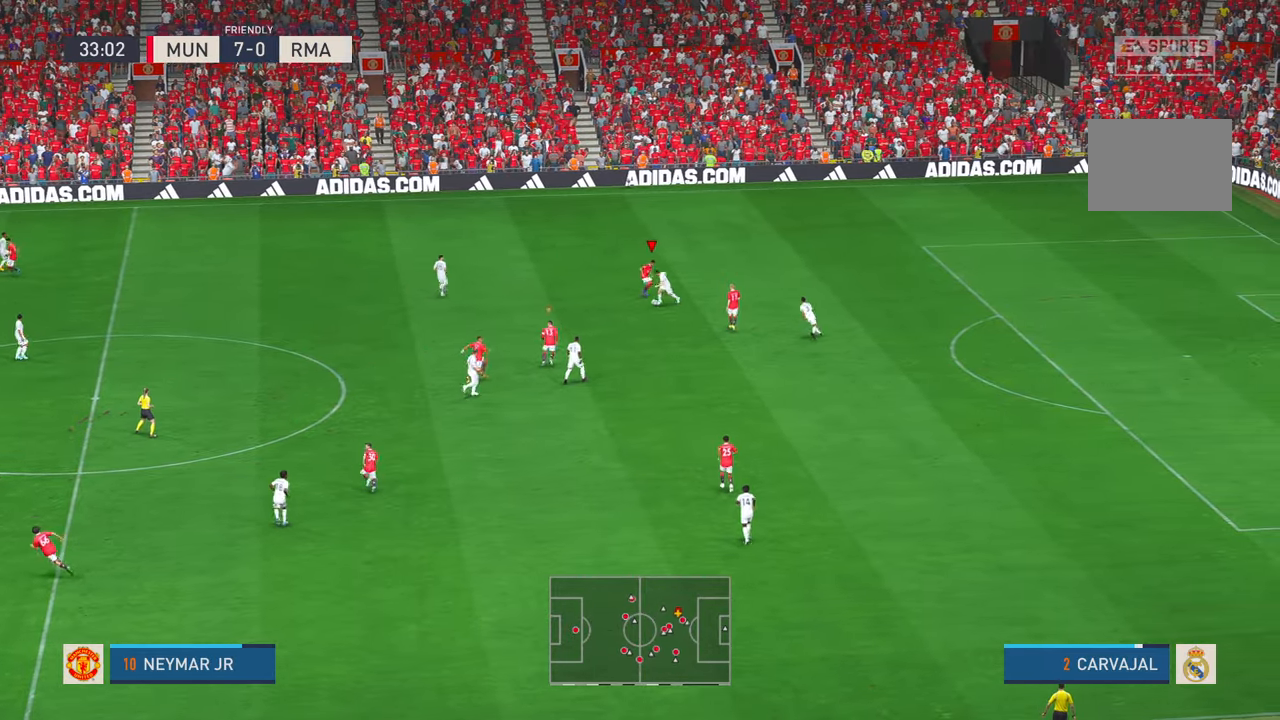
{"buttons": [], "left_stick": "left", "events": [[33, "left_stick", "down-right"], [216, "left_stick", "down"], [483, "left_stick", "left"]]}
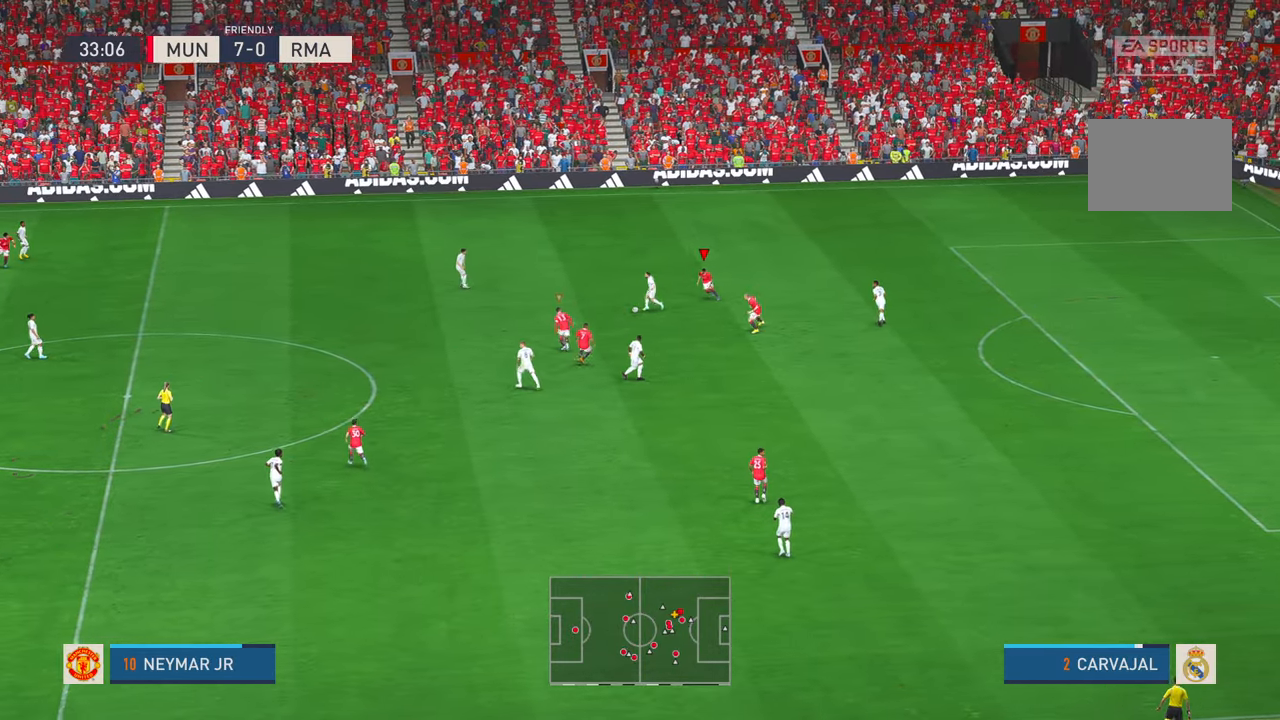
{"buttons": ["X"], "left_stick": "up", "events": [[200, "left_stick", "up"], [466, "X", "down"]]}
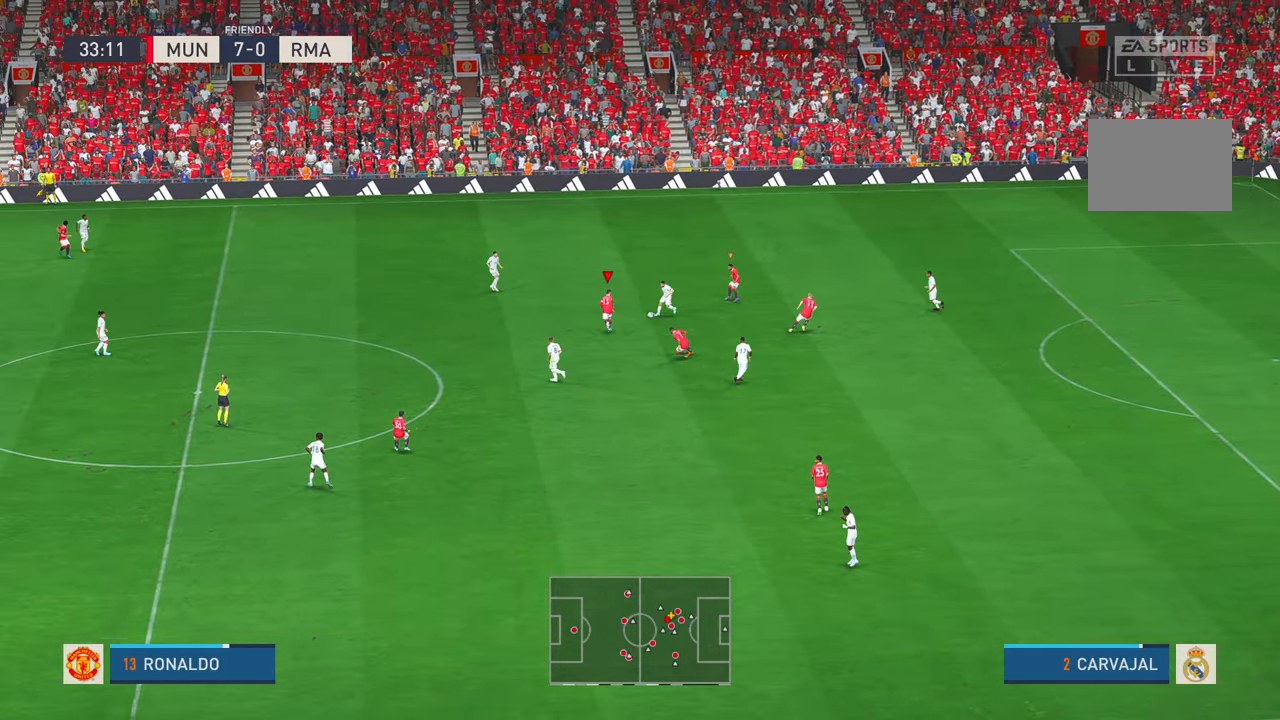
{"buttons": [], "left_stick": "down-right", "events": [[100, "X", "up"], [100, "left_stick", "right"], [216, "DPAD_UP", "down"], [233, "DPAD_UP", "up"], [300, "left_stick", "down-right"]]}
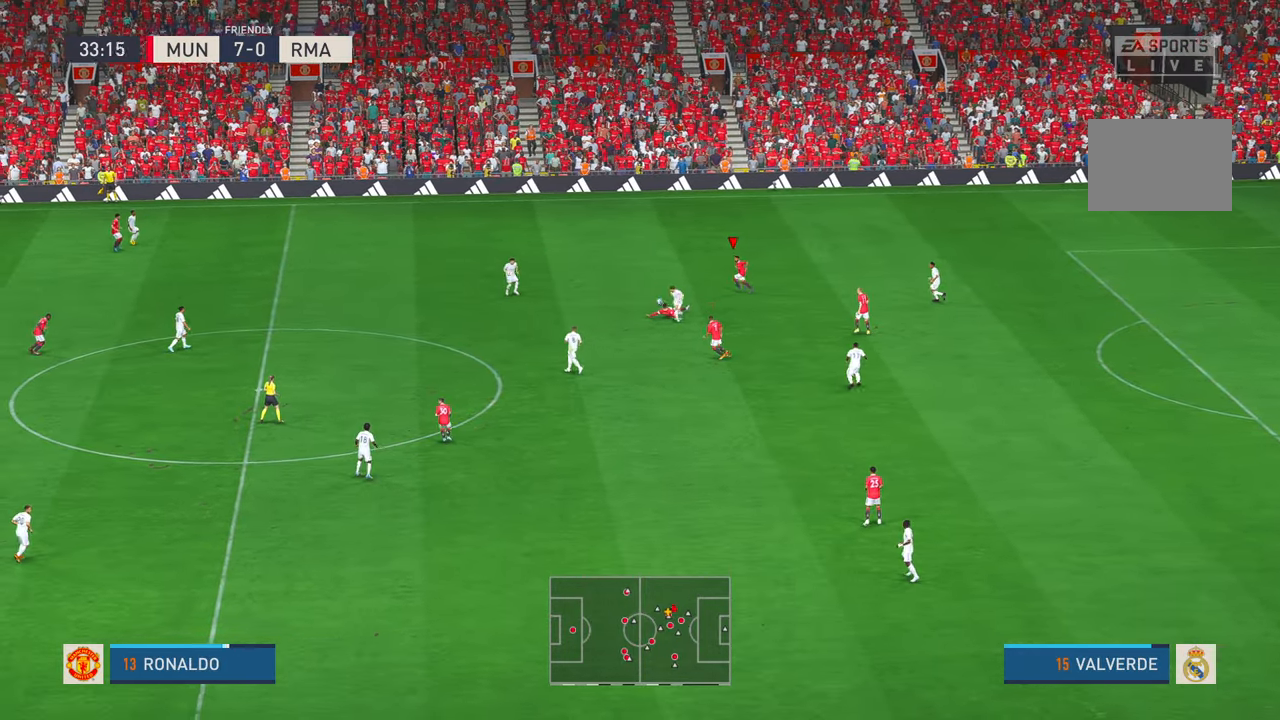
{"buttons": [], "left_stick": "down-right", "events": []}